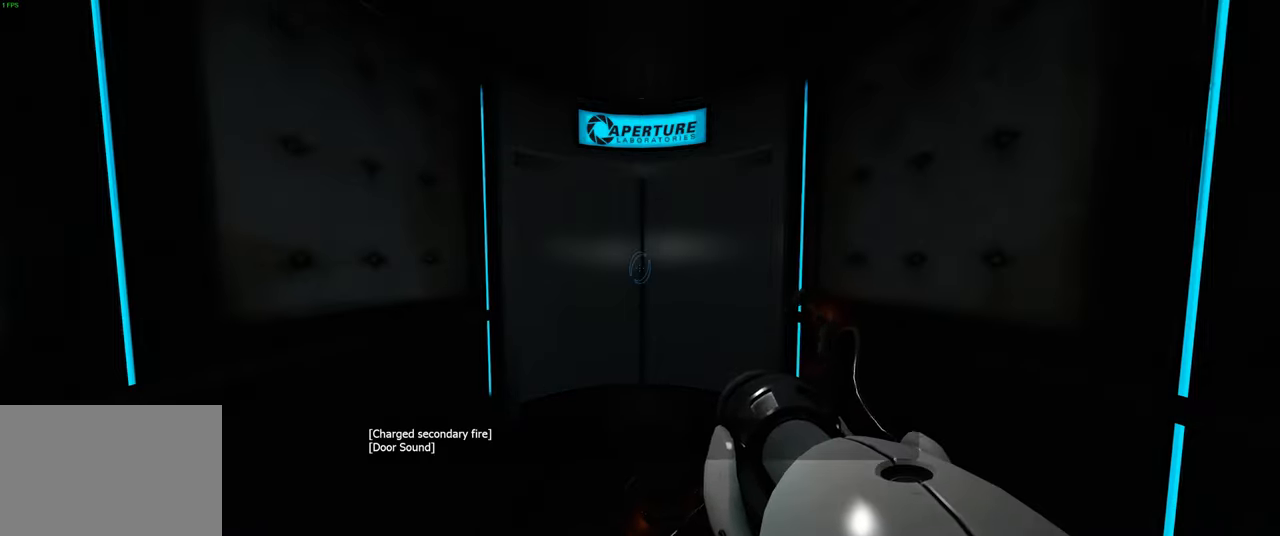
Gameplay with keyboard and mouse; each line is a JSON object with the keys and mouse buttons held at the frame after it. "events" lists presses ("down") and releases ("up") of "a", "ctrl", "d", "e", "q", "s", "shift", "space", "w", "mouse_left", "mouse_wheel", "mouse_right", "mouse_mb4" and "mouse_mb5" between this image and that frame as [ms after this image, input, new state], when the widget could be followed in between. "mouse_left", "mouse_wheel", "mouse_right", "mouse_mb4", "mouse_mb5" = the "left", "wheel", "right", "mb4", "mb5" buttons of the "mouse" list. No other keys are recorded. "wheel" means that the mouse wheel is clicked or scrolled. Not read: mouse_move.
{"keys": [], "mouse": [], "events": [[17, "w", "down"], [134, "w", "up"]]}
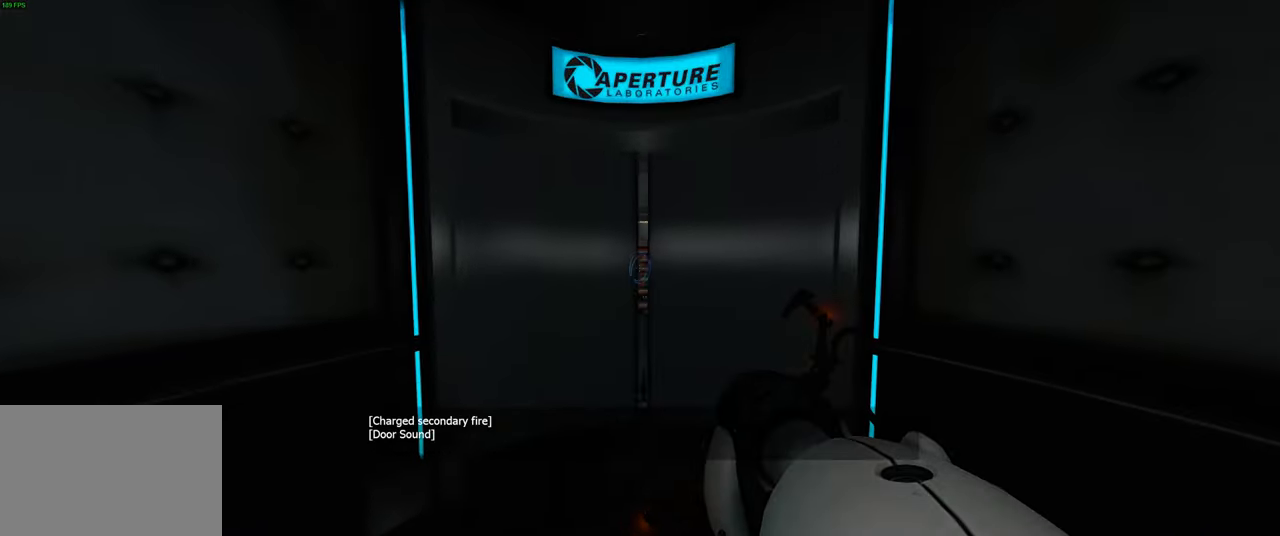
{"keys": ["w"], "mouse": [], "events": [[284, "w", "down"]]}
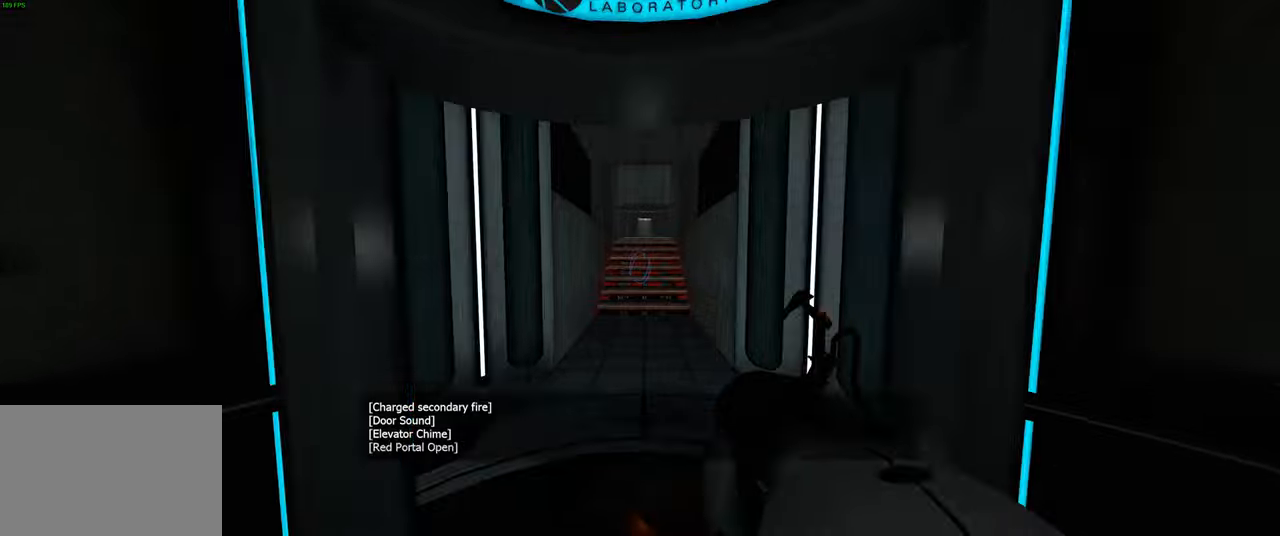
{"keys": ["w"], "mouse": [], "events": []}
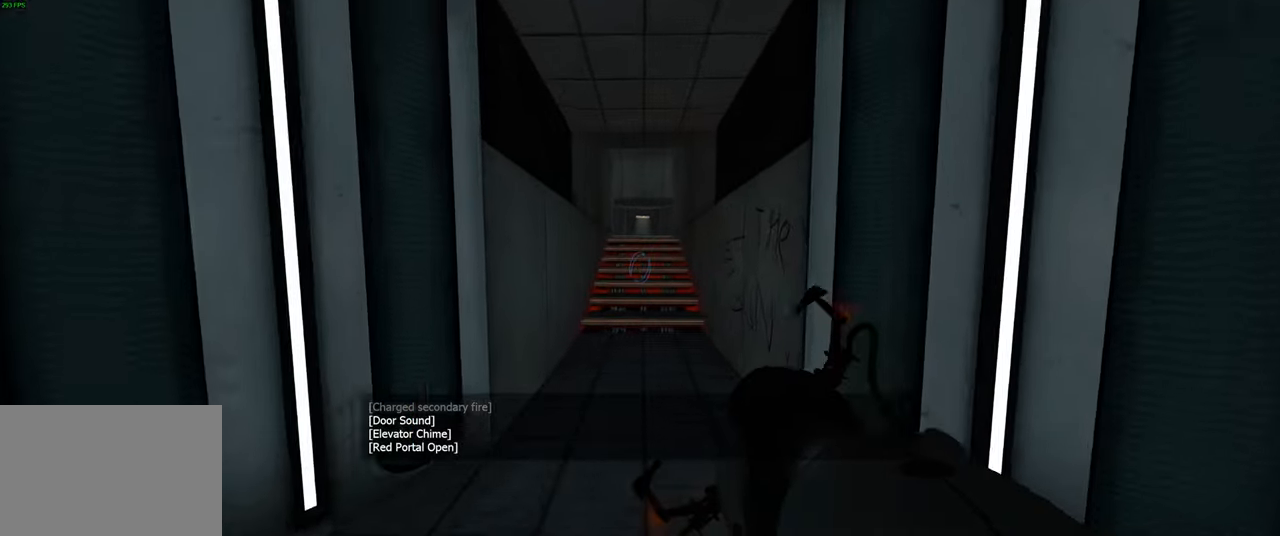
{"keys": [], "mouse": [], "events": [[333, "w", "up"]]}
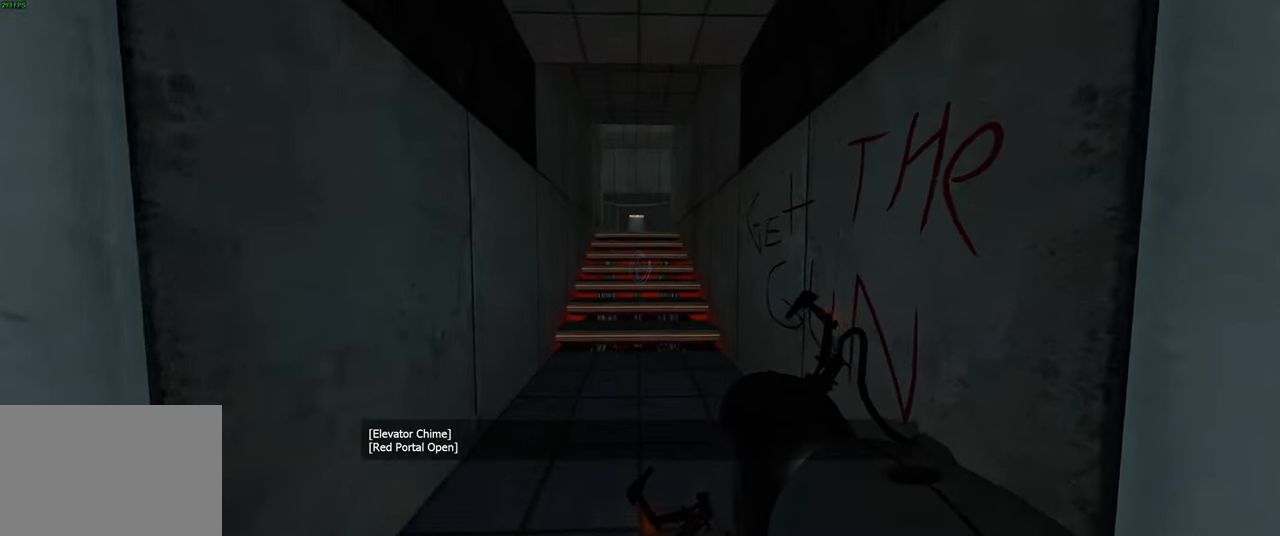
{"keys": ["a"], "mouse": [], "events": [[233, "w", "down"], [316, "a", "down"], [450, "w", "up"]]}
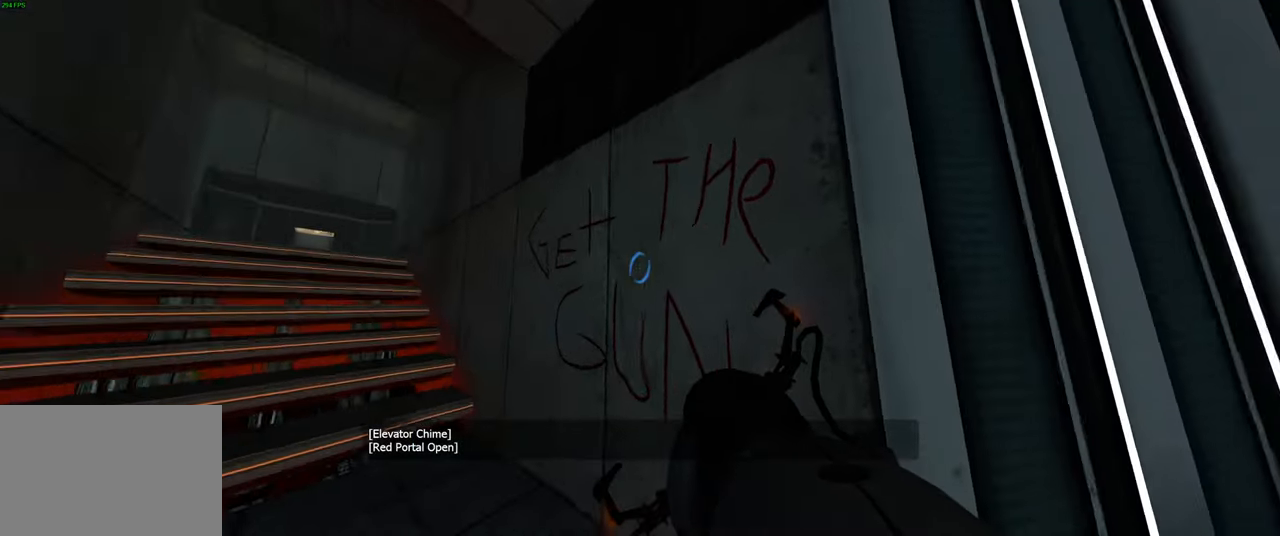
{"keys": [], "mouse": [], "events": [[50, "a", "up"]]}
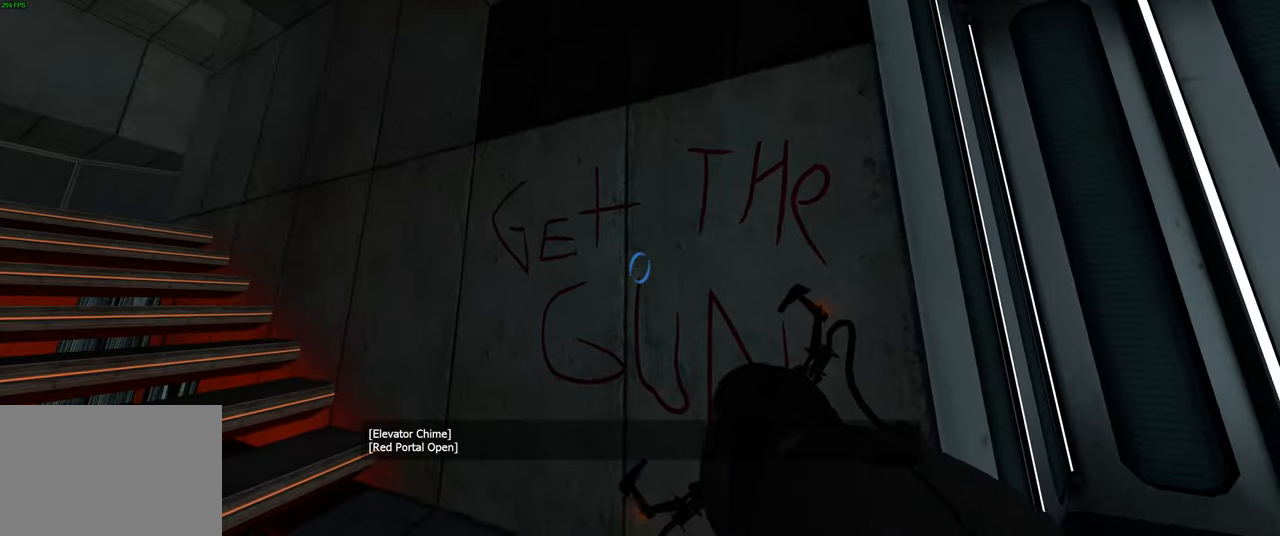
{"keys": ["w"], "mouse": [], "events": [[483, "w", "down"]]}
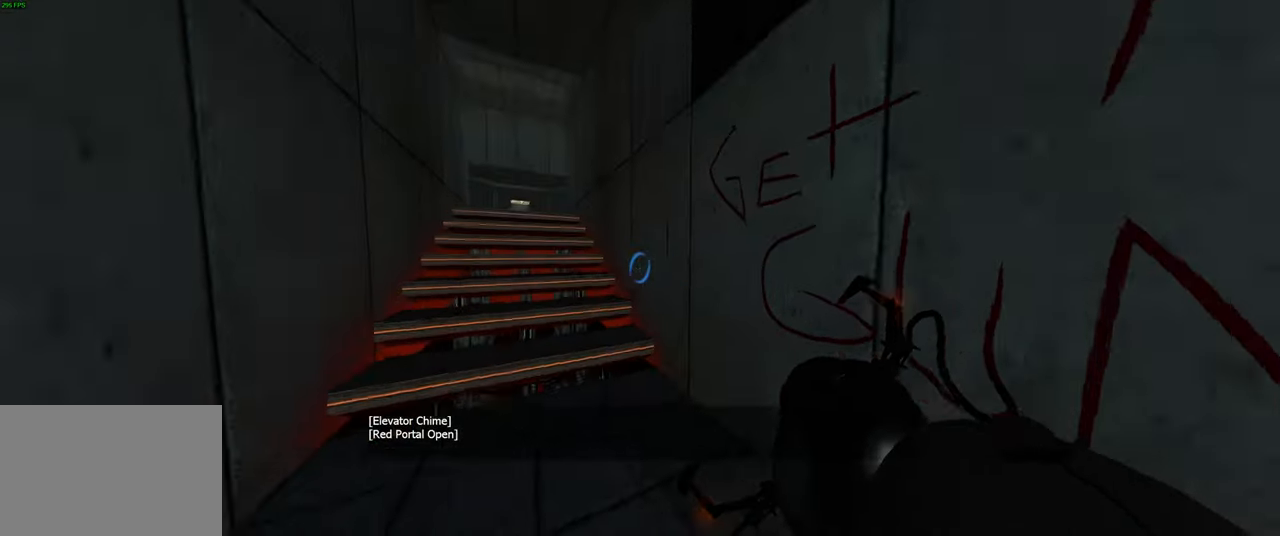
{"keys": ["w"], "mouse": [], "events": [[183, "a", "down"], [300, "a", "up"]]}
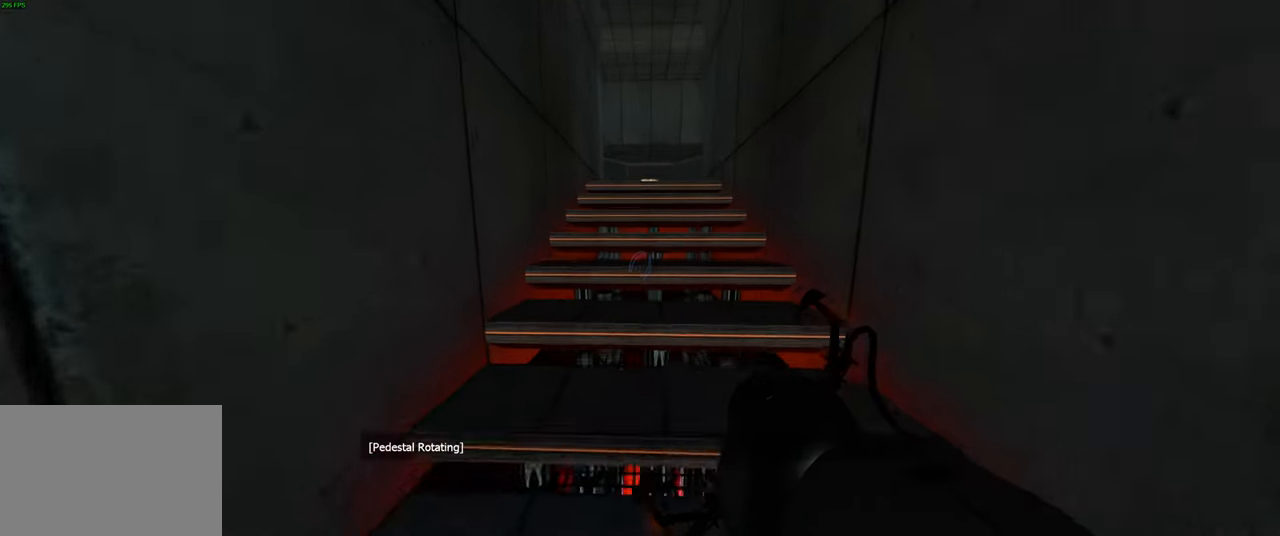
{"keys": ["w"], "mouse": [], "events": []}
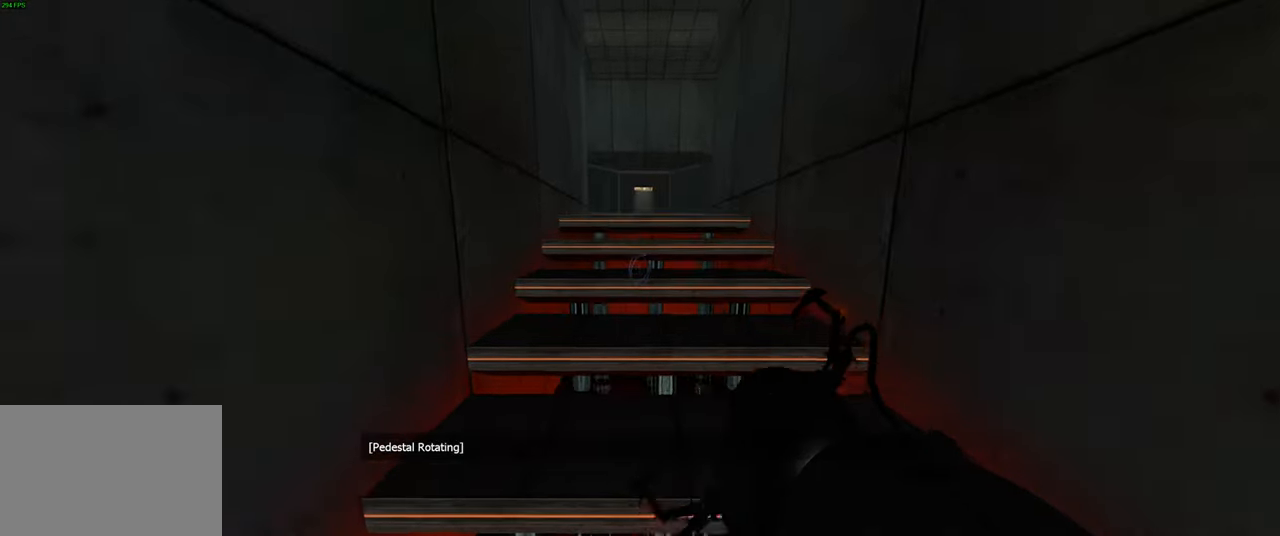
{"keys": ["w"], "mouse": [], "events": [[316, "d", "down"], [383, "d", "up"]]}
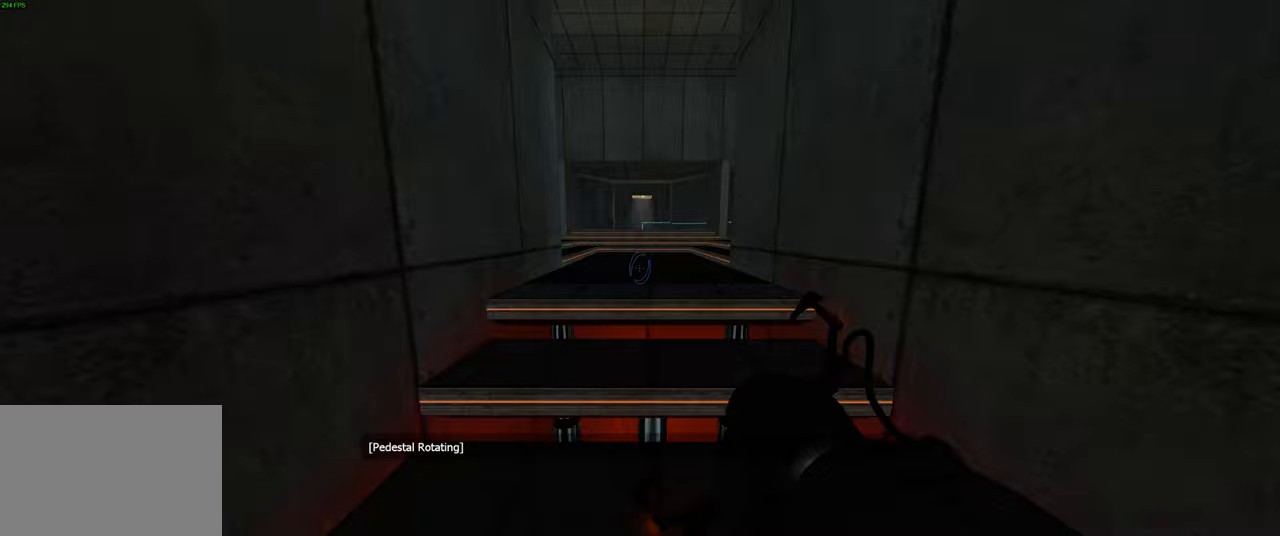
{"keys": ["w"], "mouse": [], "events": []}
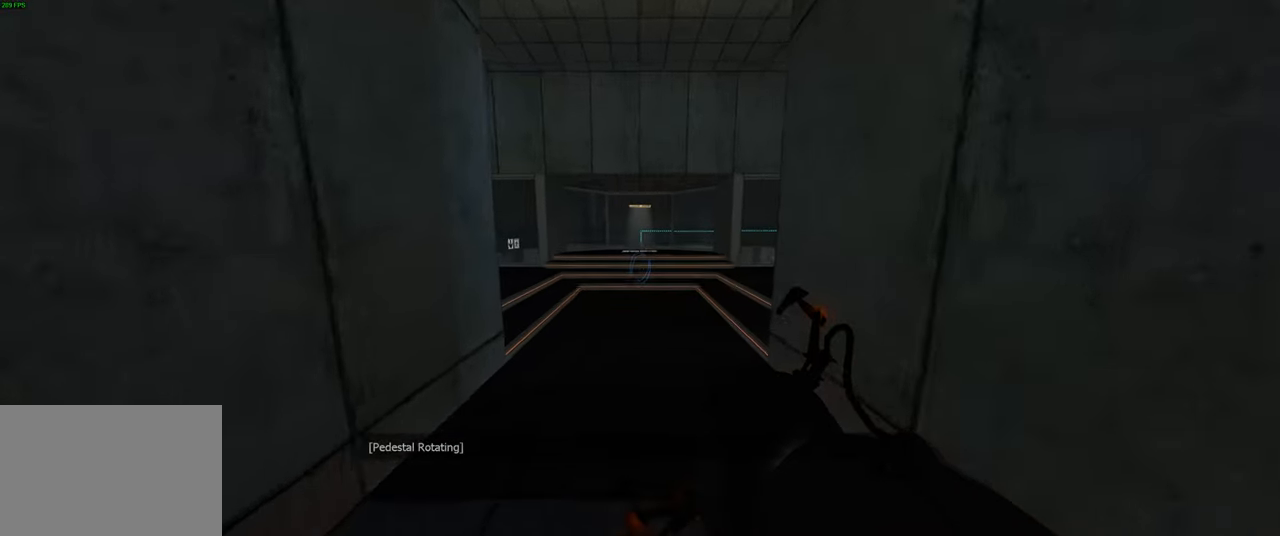
{"keys": ["w"], "mouse": [], "events": []}
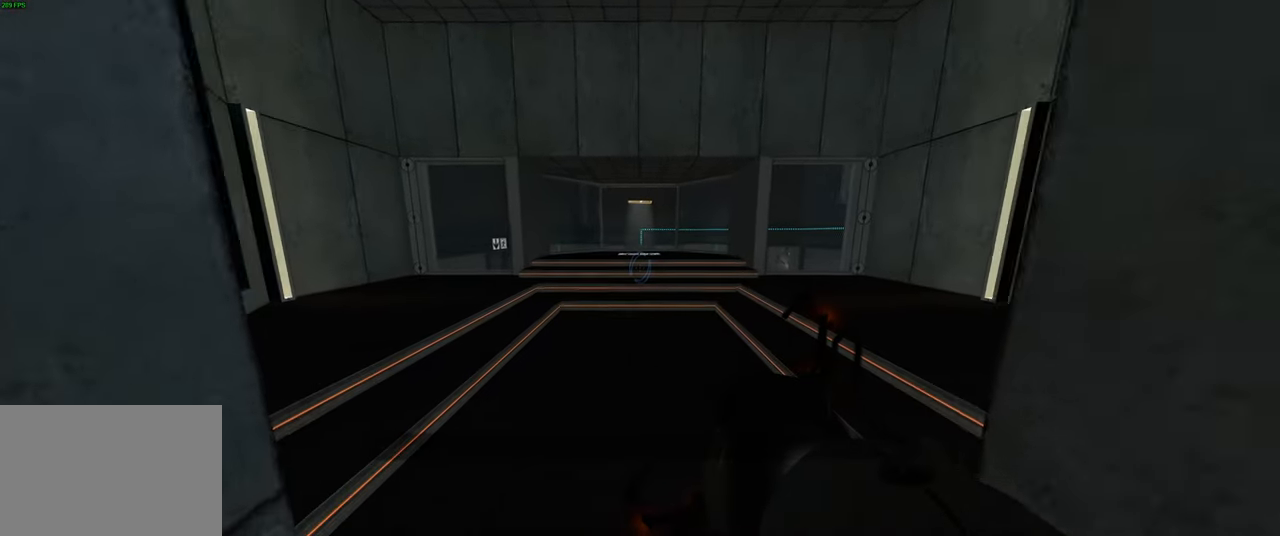
{"keys": ["w"], "mouse": [], "events": []}
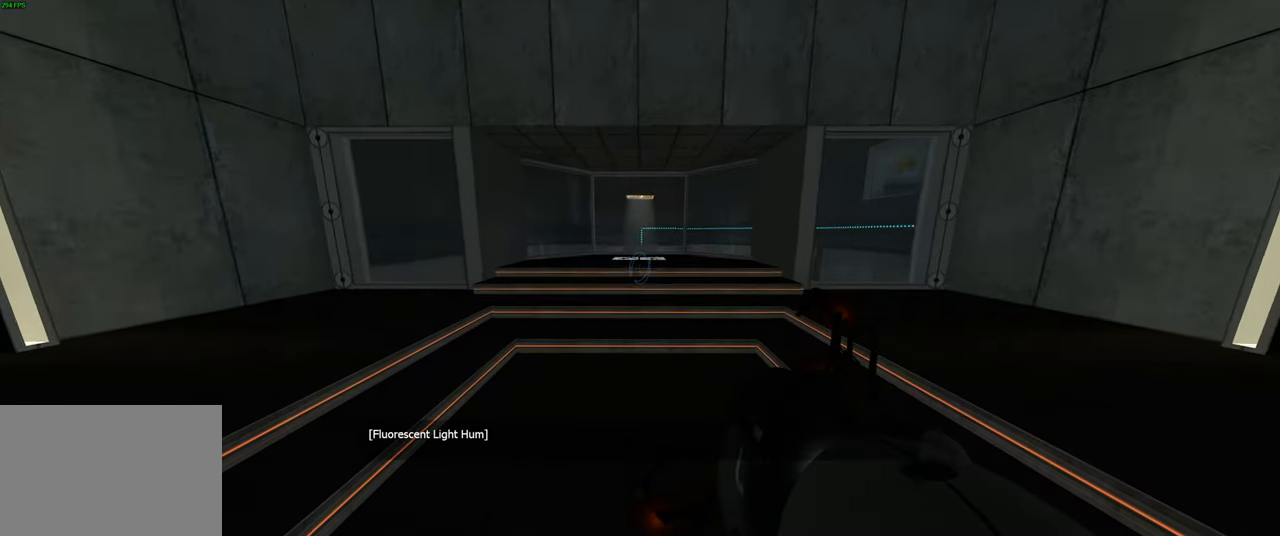
{"keys": [], "mouse": [], "events": [[333, "w", "up"]]}
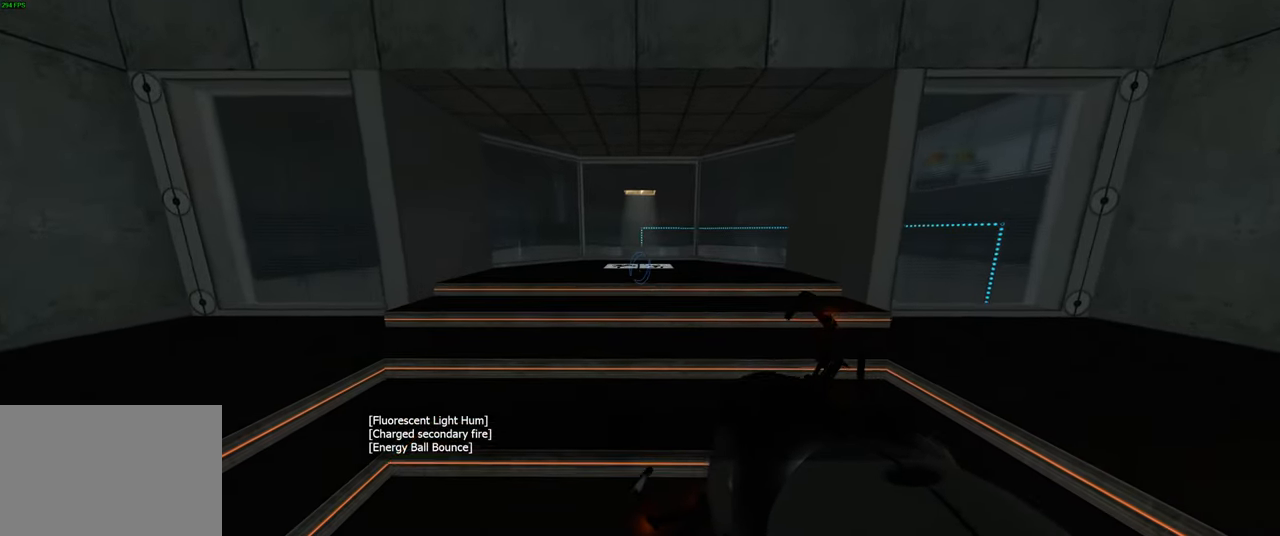
{"keys": [], "mouse": [], "events": []}
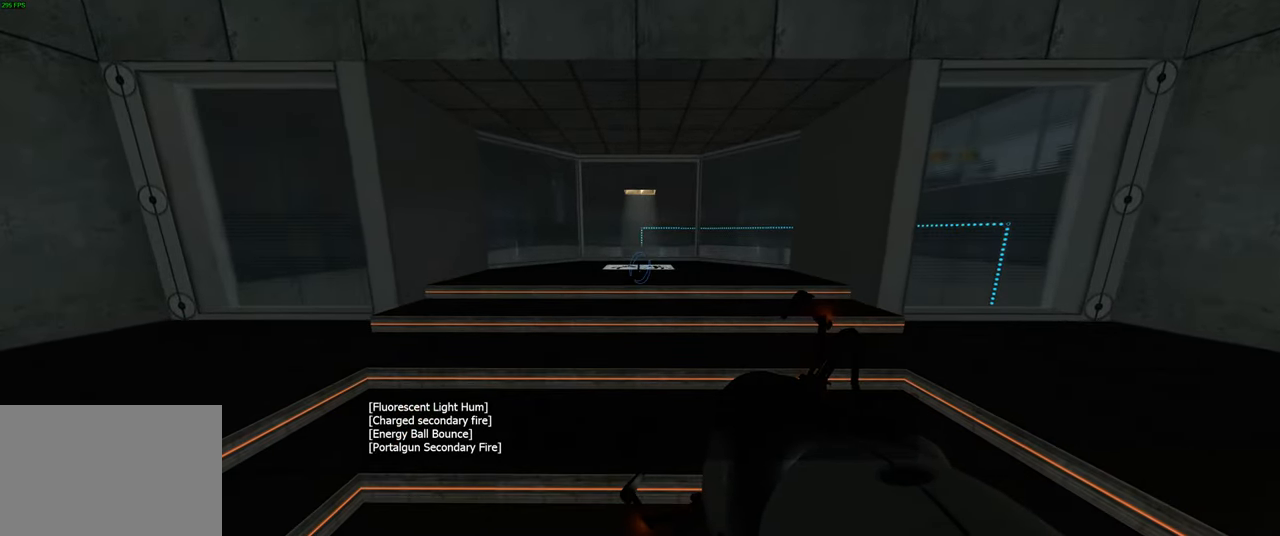
{"keys": [], "mouse": [], "events": []}
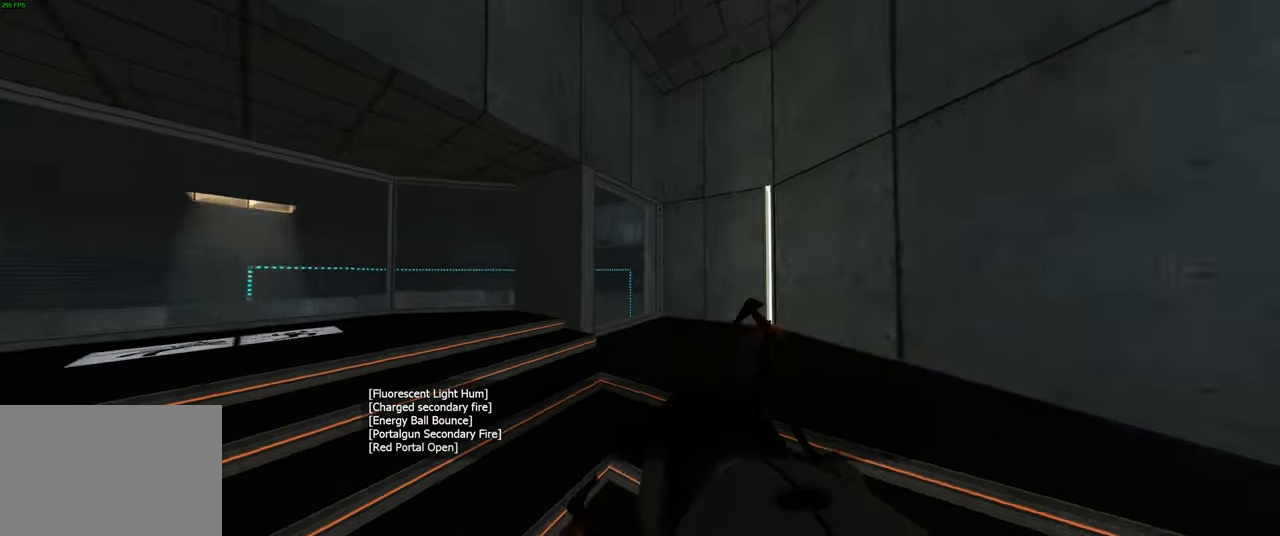
{"keys": ["w"], "mouse": [], "events": [[267, "w", "down"], [350, "mouse_left", "down"], [483, "mouse_left", "up"]]}
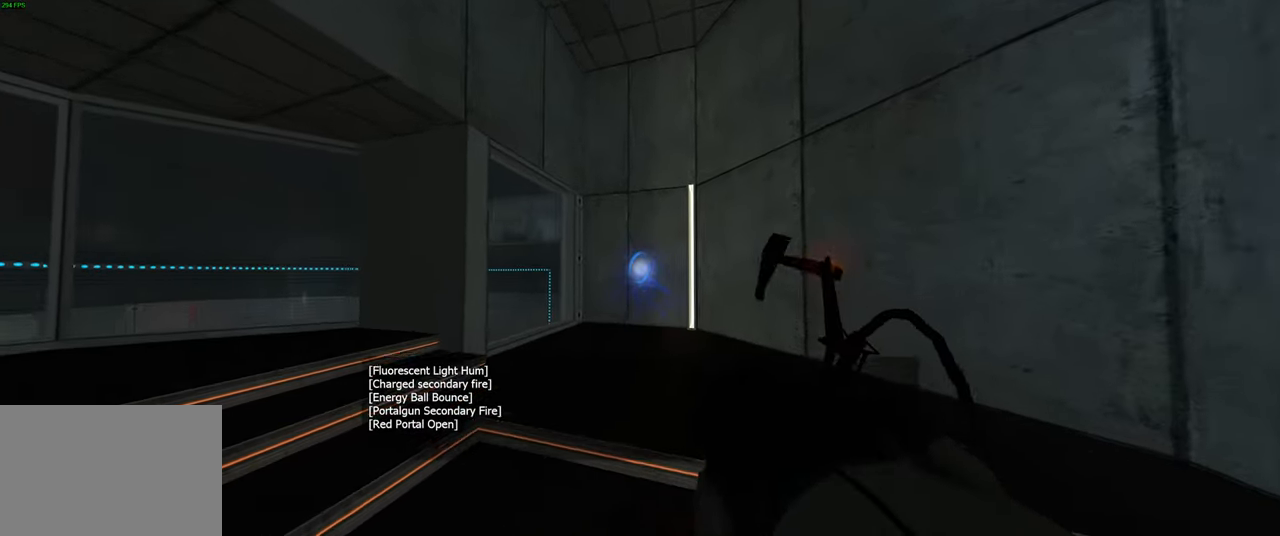
{"keys": ["w"], "mouse": [], "events": []}
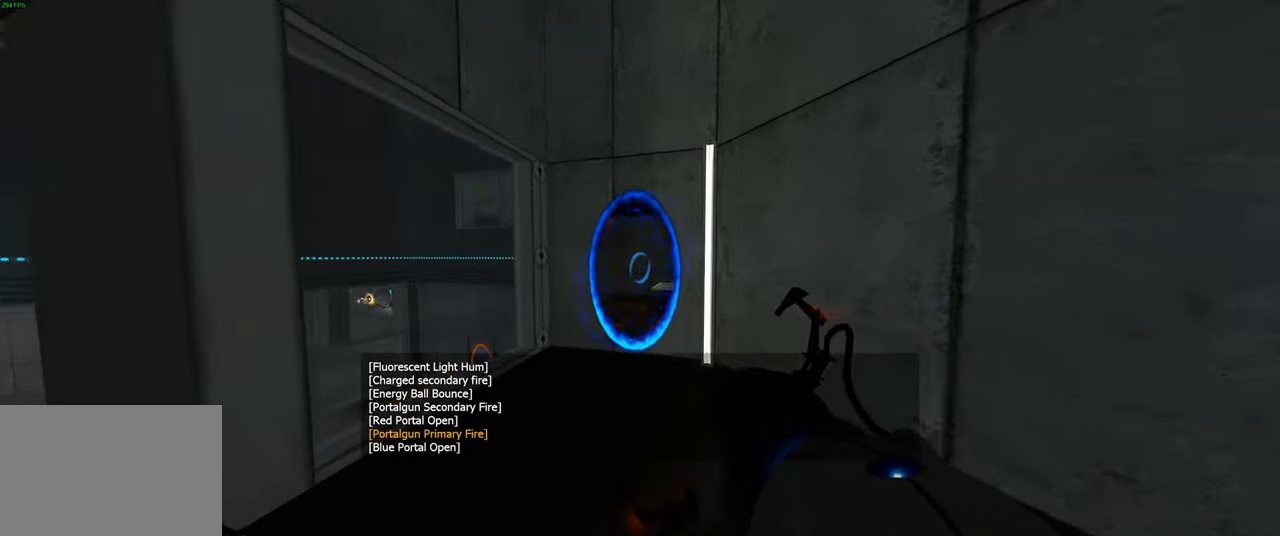
{"keys": [], "mouse": [], "events": [[417, "a", "down"], [467, "w", "up"], [484, "a", "up"]]}
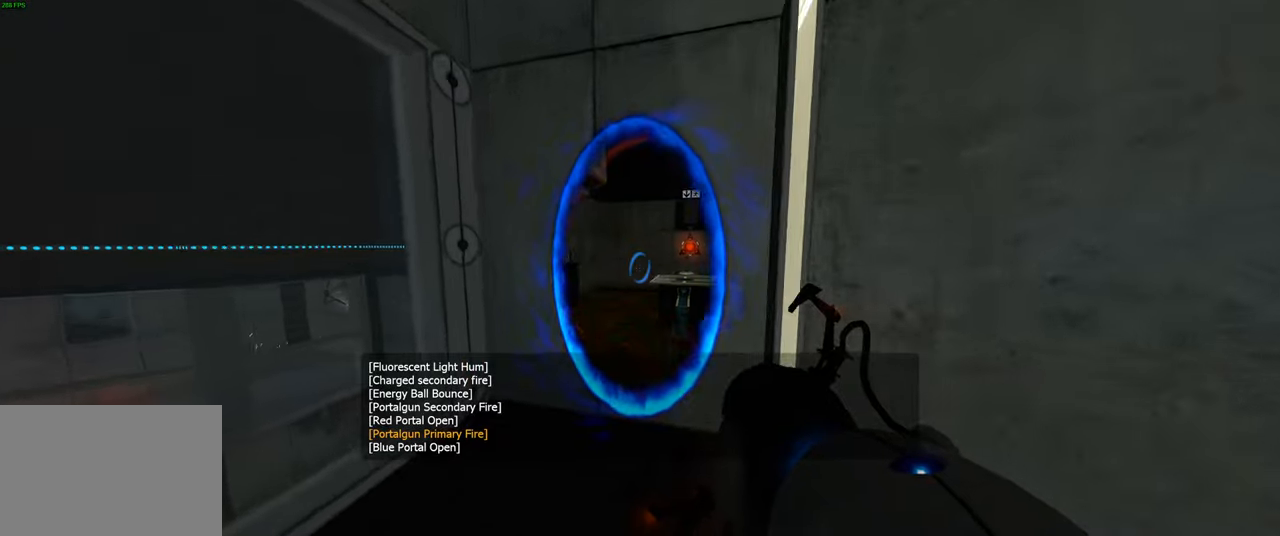
{"keys": [], "mouse": [], "events": []}
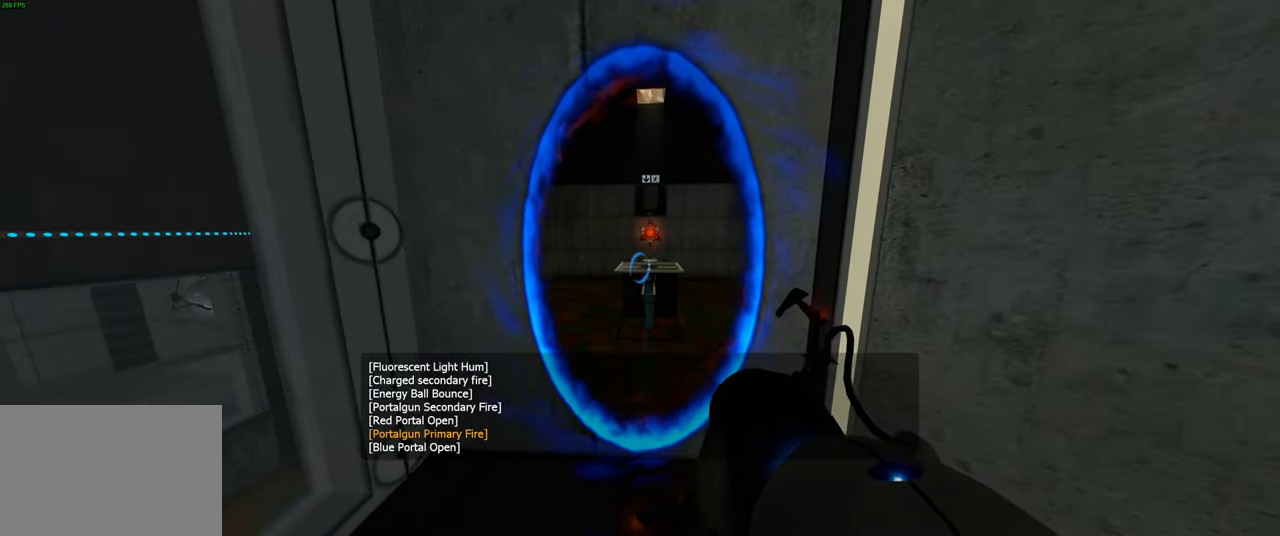
{"keys": [], "mouse": [], "events": [[400, "d", "down"], [484, "d", "up"]]}
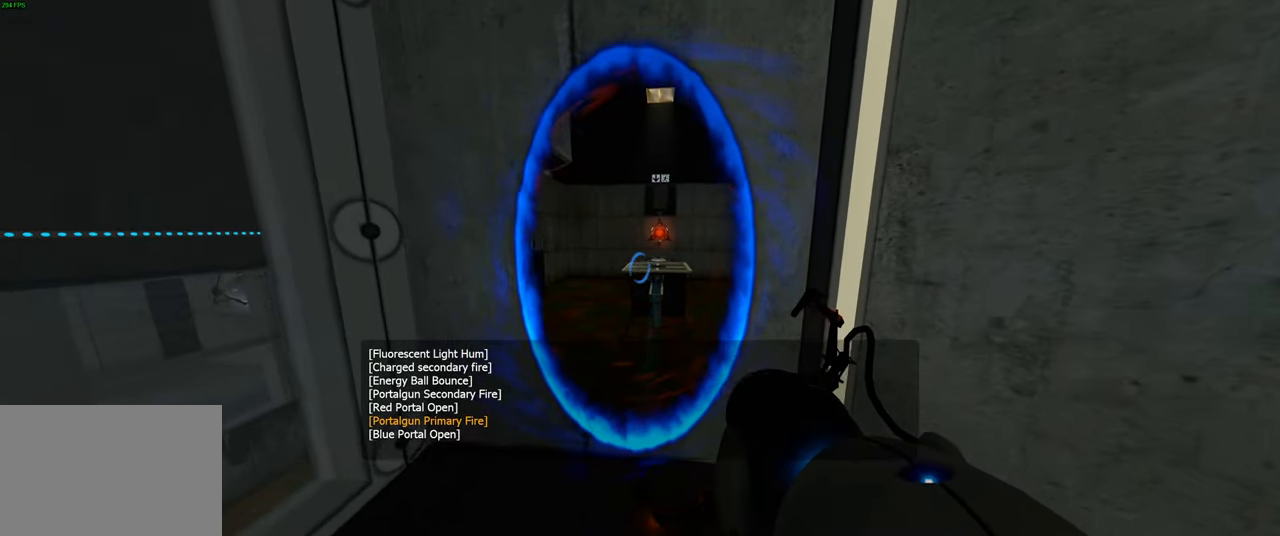
{"keys": [], "mouse": [], "events": []}
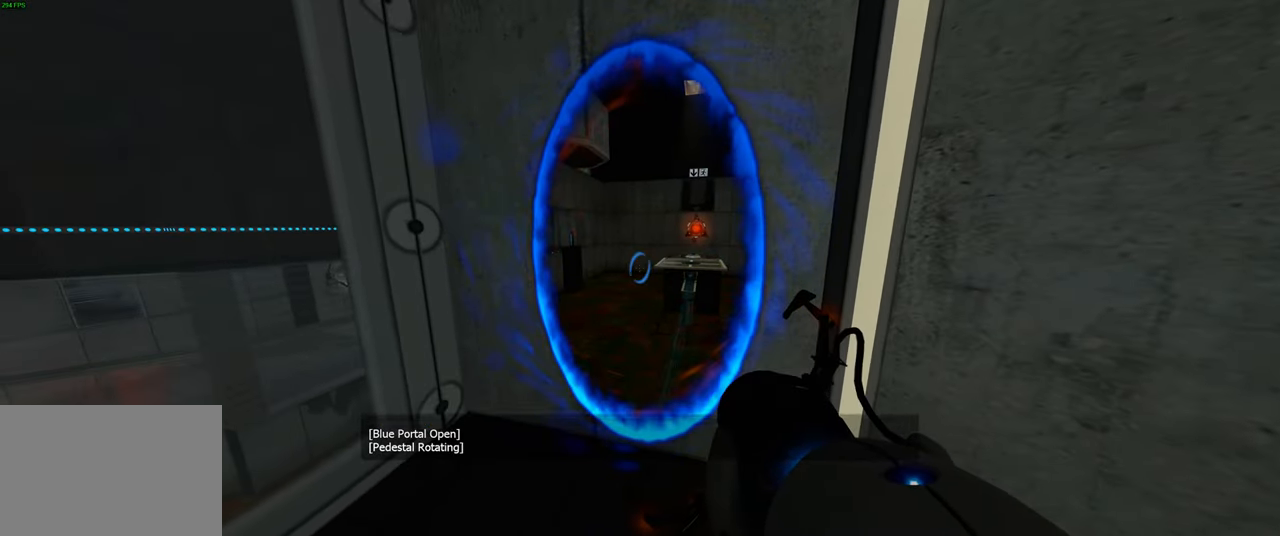
{"keys": [], "mouse": [], "events": []}
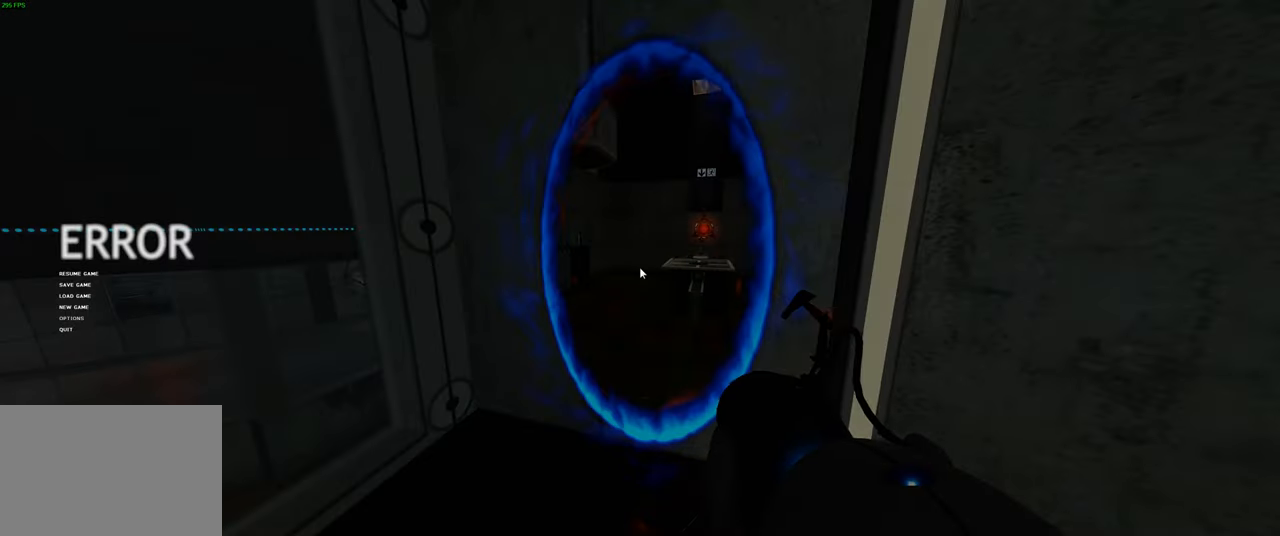
{"keys": [], "mouse": [], "events": []}
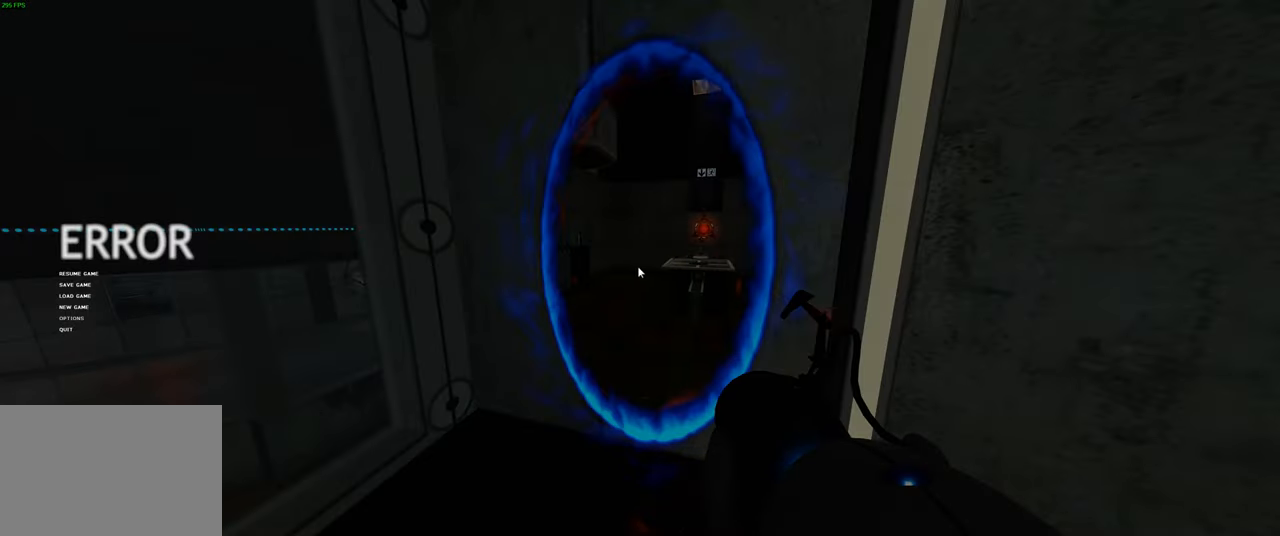
{"keys": ["ctrl"], "mouse": [], "events": [[184, "ctrl", "down"]]}
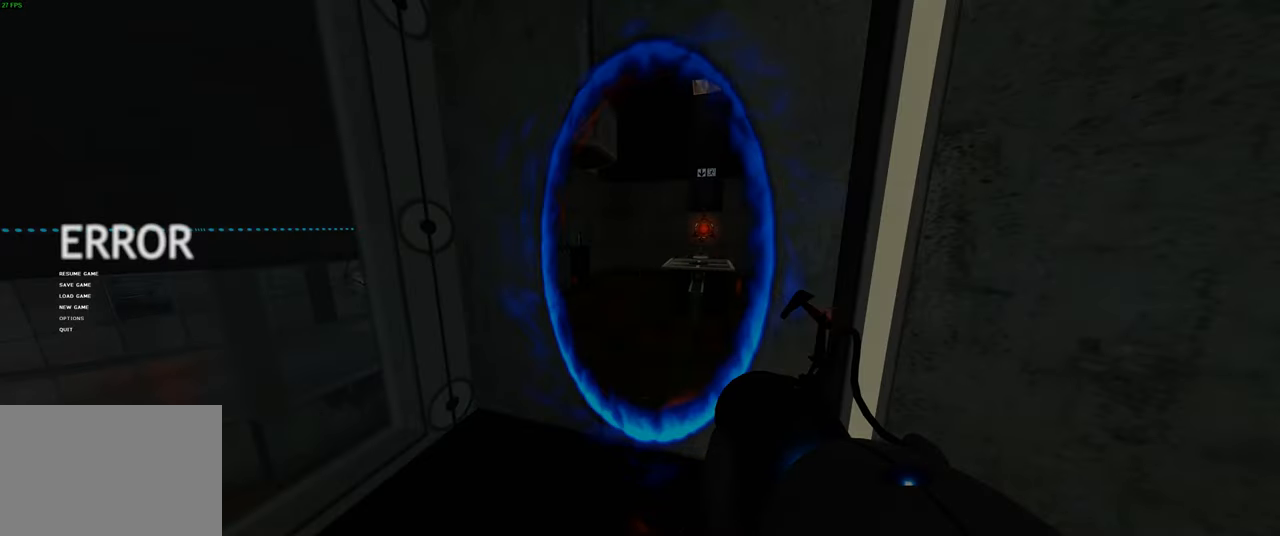
{"keys": [], "mouse": [], "events": [[117, "ctrl", "up"], [384, "mouse_left", "down"], [500, "mouse_left", "up"]]}